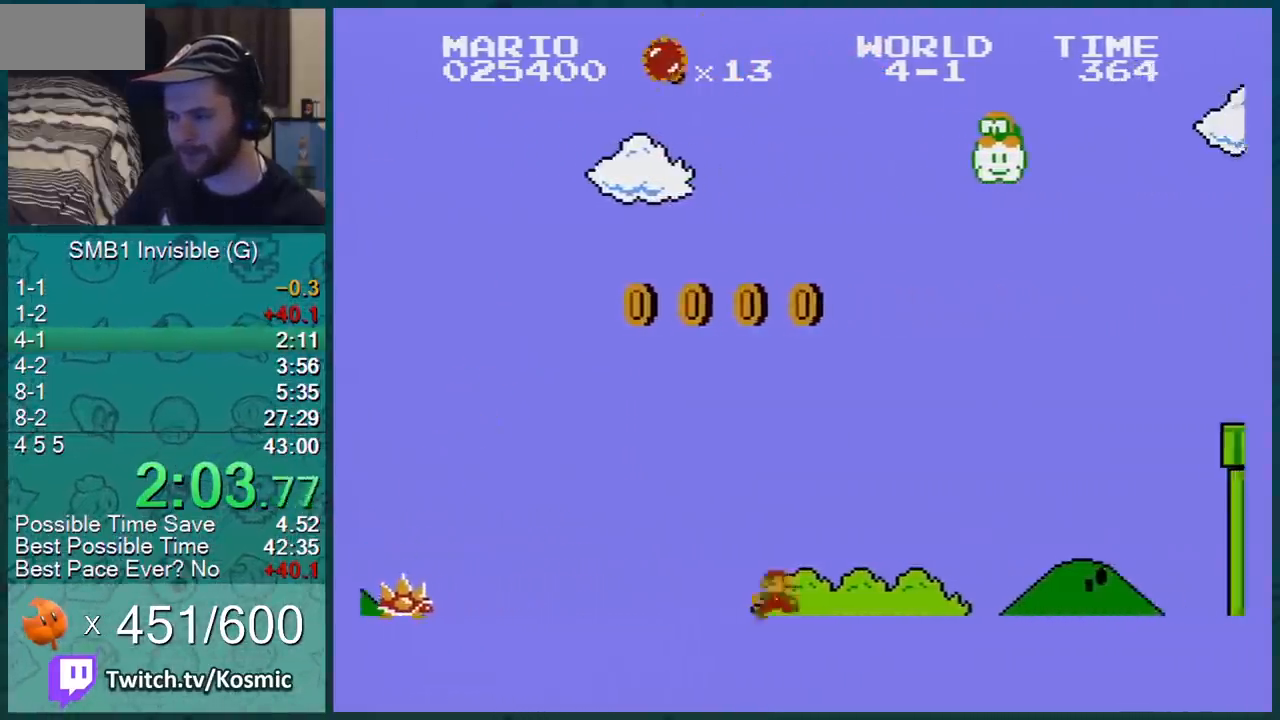
Gameplay with a controller (Nintendo layout); each line is a JSON object with the inputs held at the frame after it. "events" lists button and stick changes between this image and that frame as [ms after this image, input, new state], when the widget could be followed in between. Not read: L3 R3.
{"buttons": ["B", "DPAD_RIGHT"], "events": []}
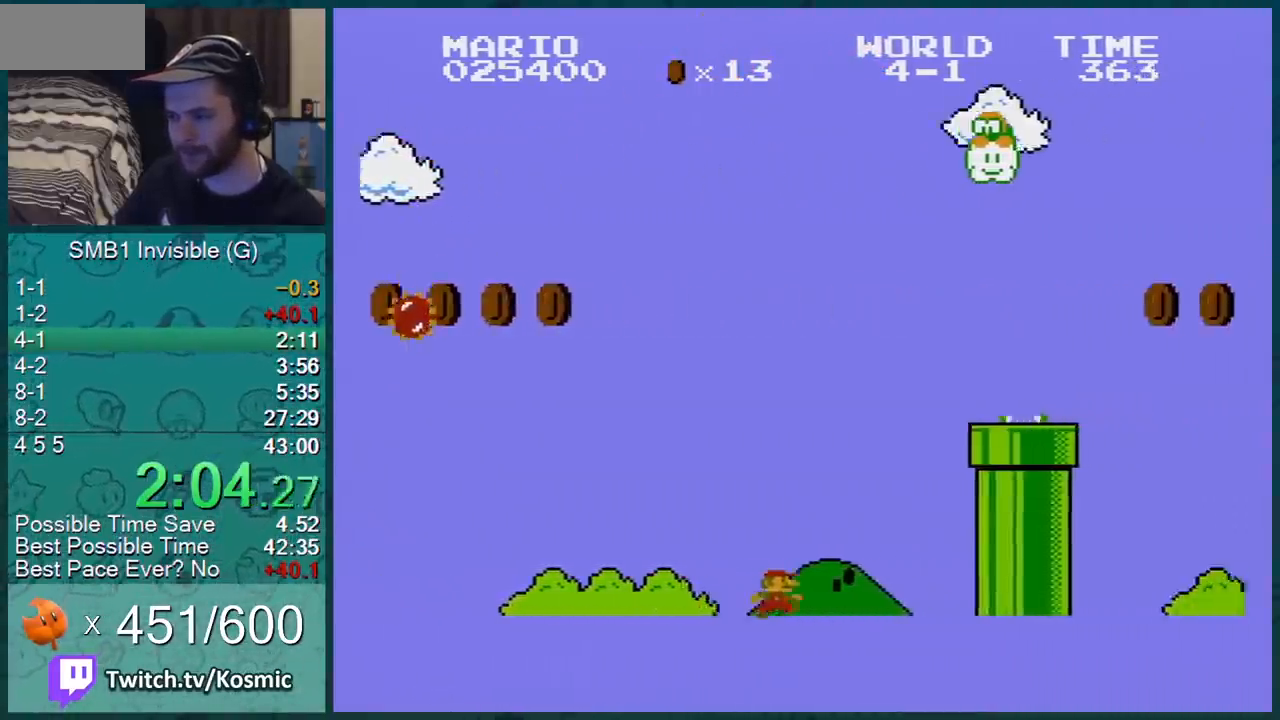
{"buttons": ["B", "DPAD_RIGHT"], "events": [[67, "A", "down"], [451, "A", "up"]]}
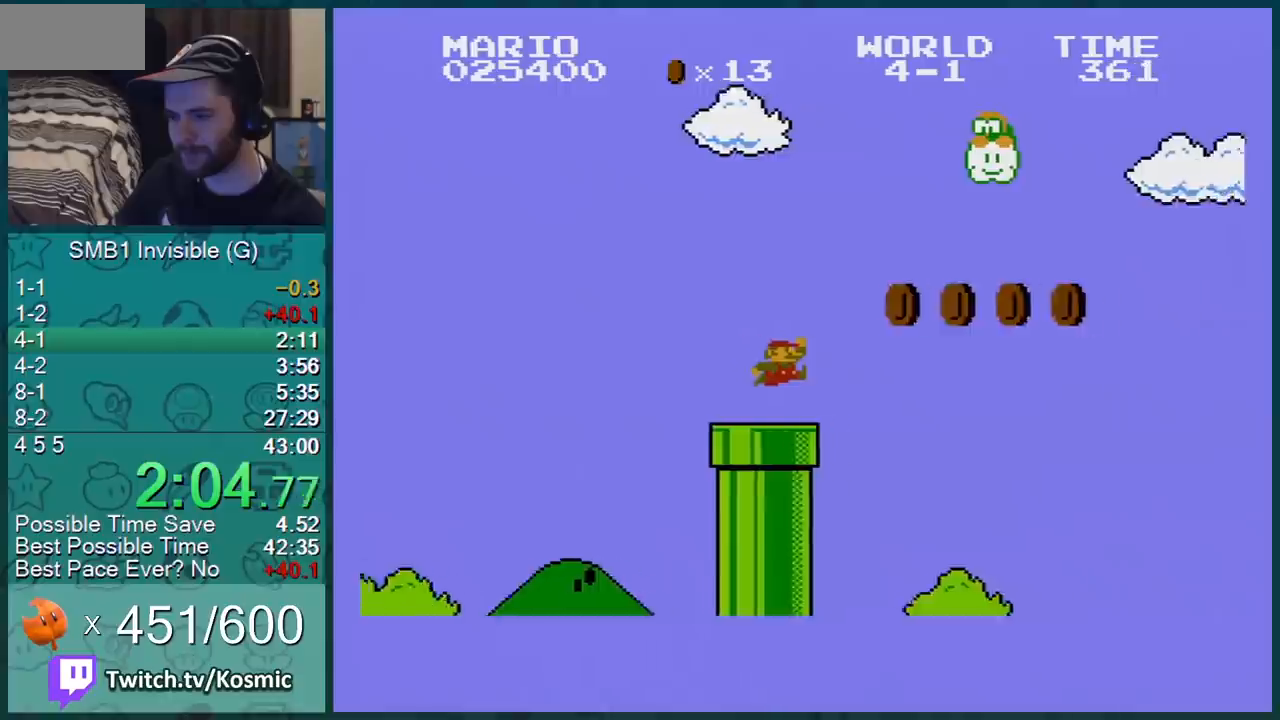
{"buttons": ["B", "DPAD_RIGHT"], "events": []}
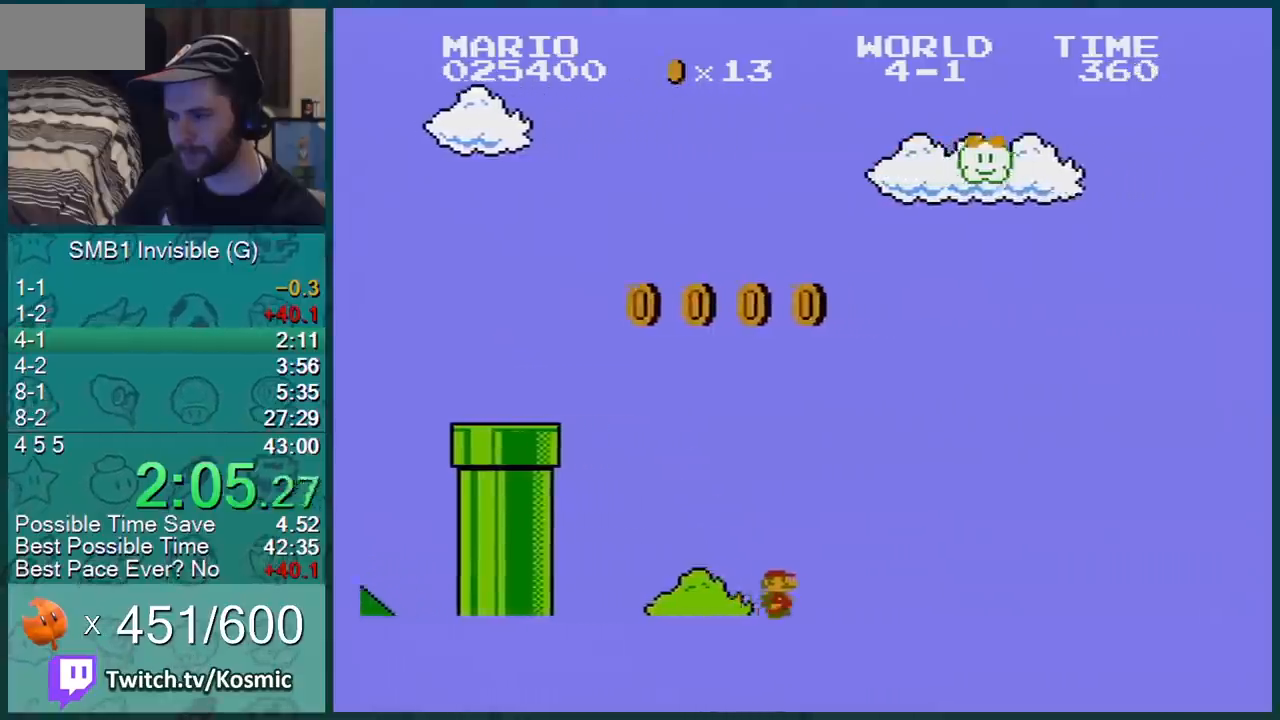
{"buttons": ["A", "B", "DPAD_RIGHT"], "events": [[34, "A", "down"]]}
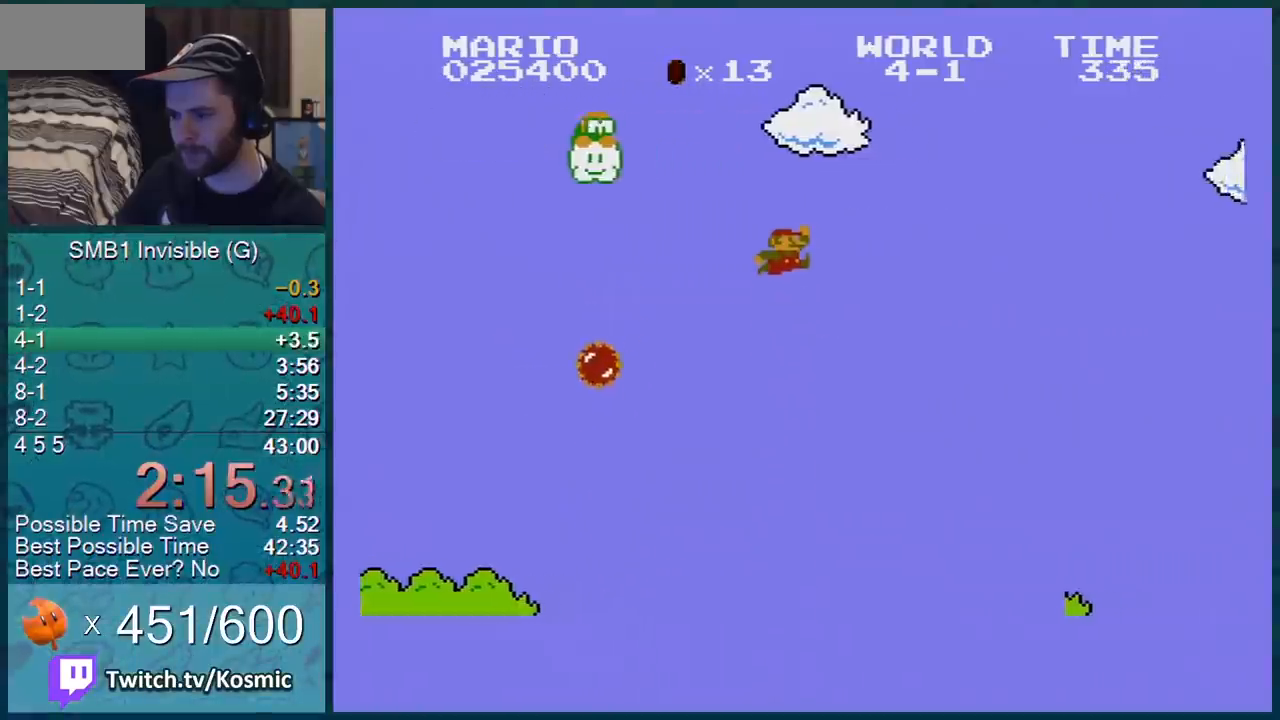
{"buttons": ["A", "B", "DPAD_RIGHT"], "events": [[100, "A", "up"], [283, "A", "down"]]}
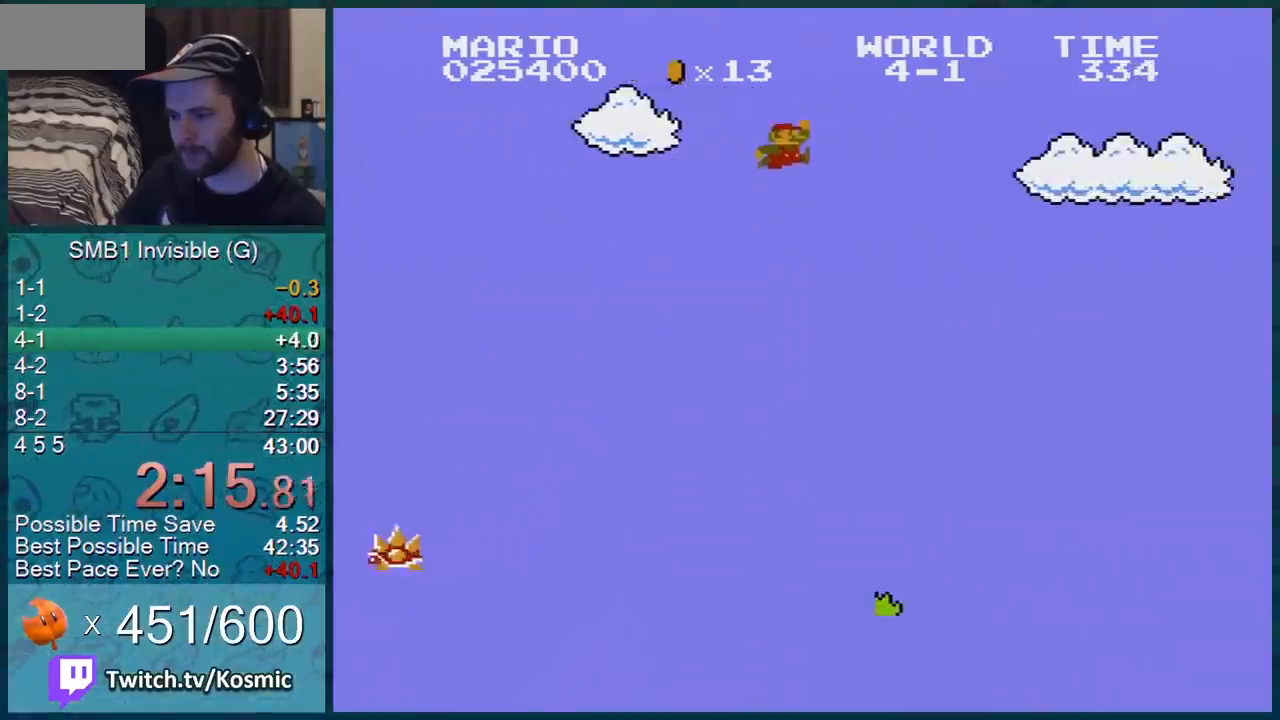
{"buttons": ["B", "DPAD_RIGHT"], "events": [[284, "A", "up"]]}
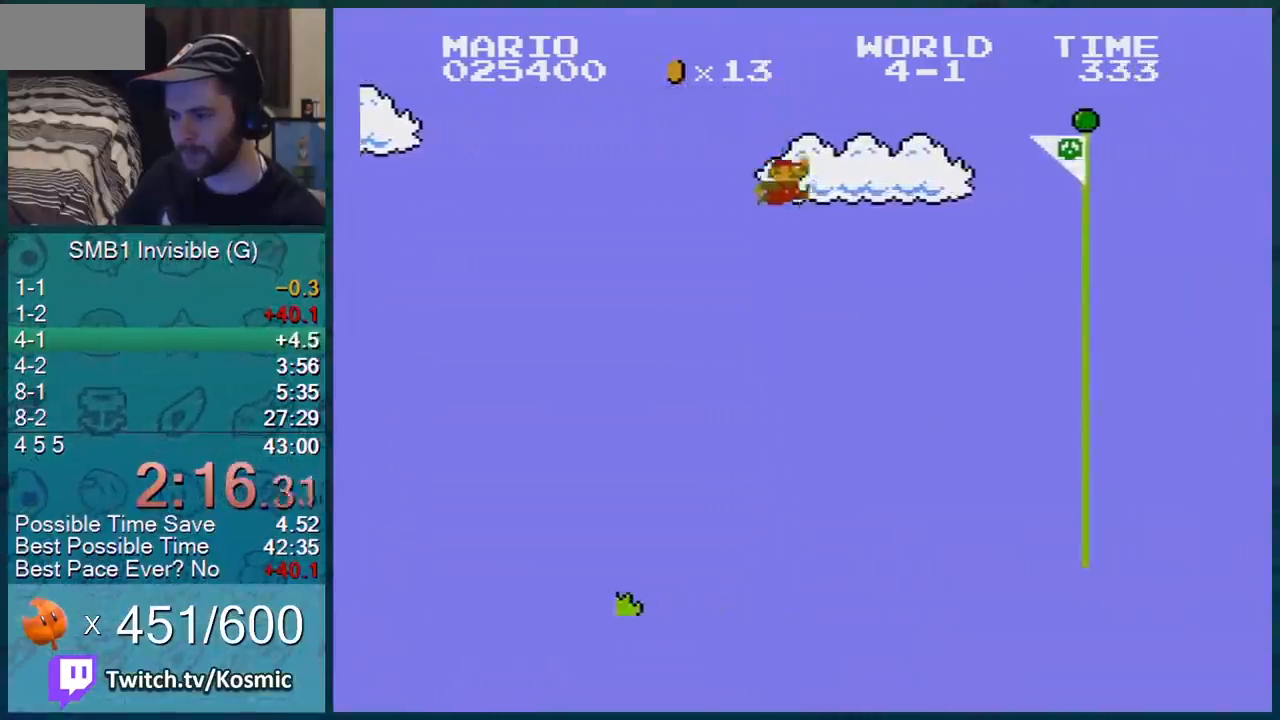
{"buttons": ["B", "DPAD_RIGHT"], "events": []}
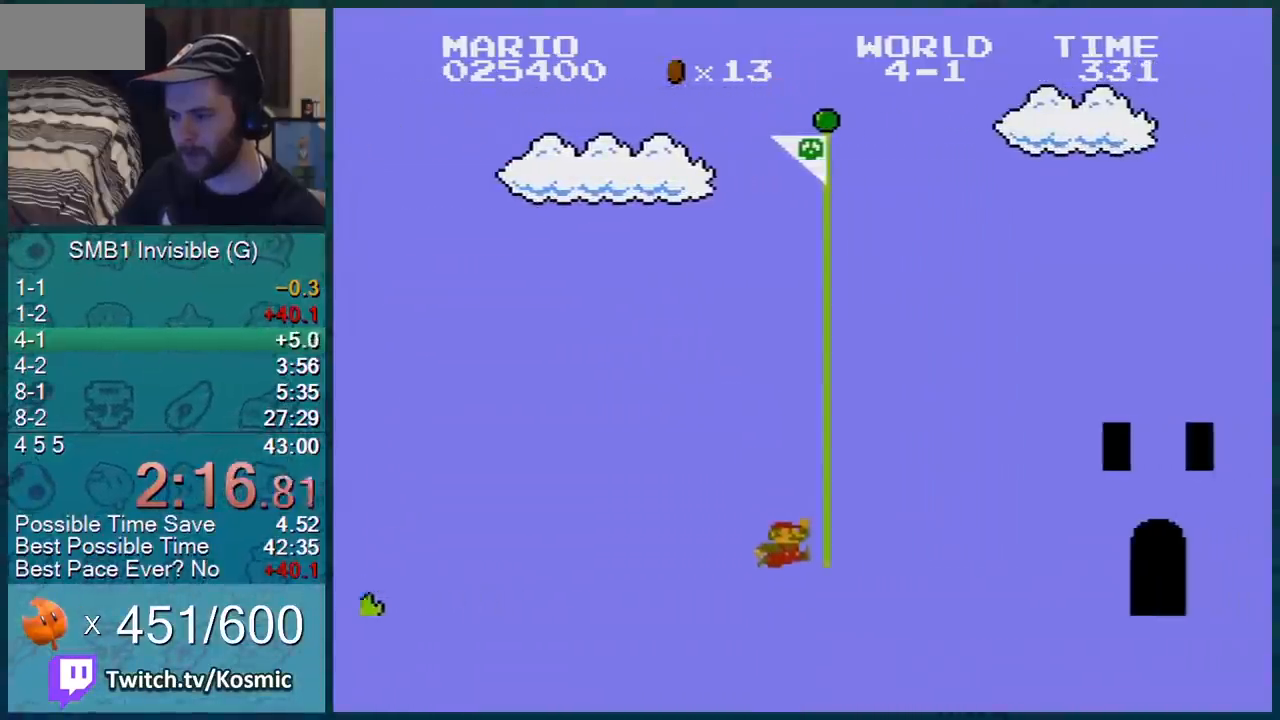
{"buttons": [], "events": [[434, "B", "up"], [434, "DPAD_RIGHT", "up"]]}
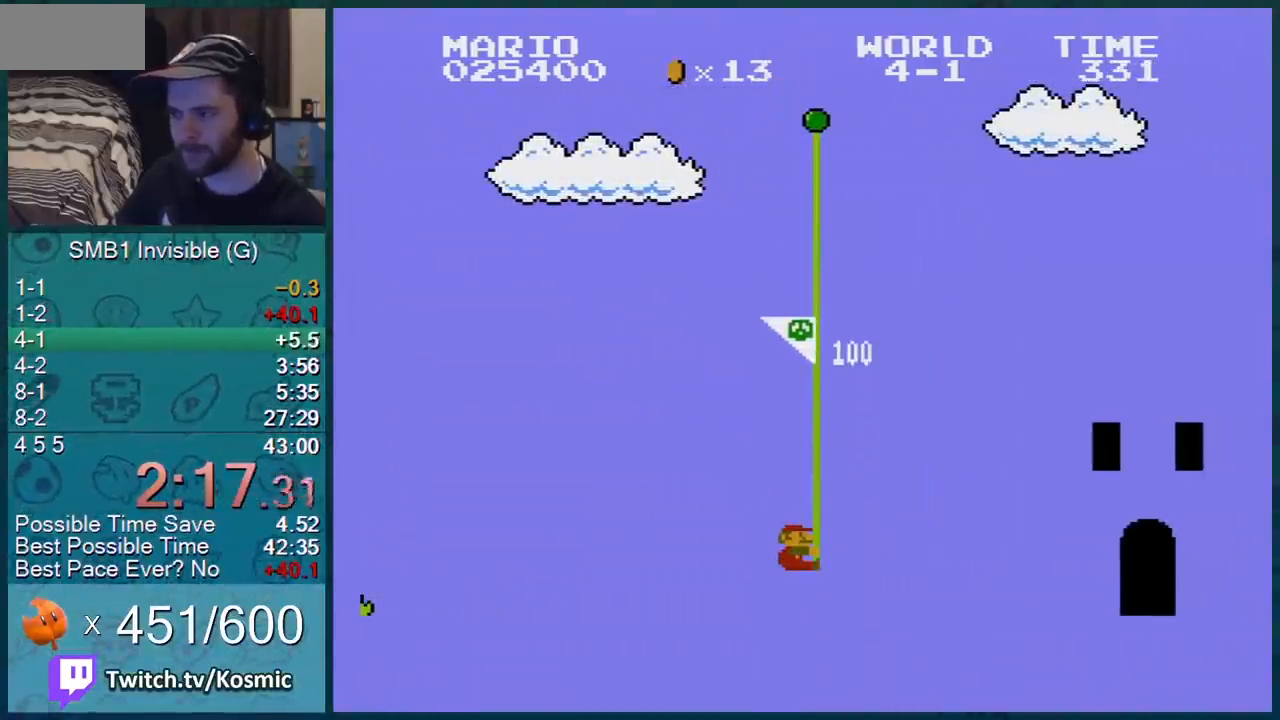
{"buttons": [], "events": []}
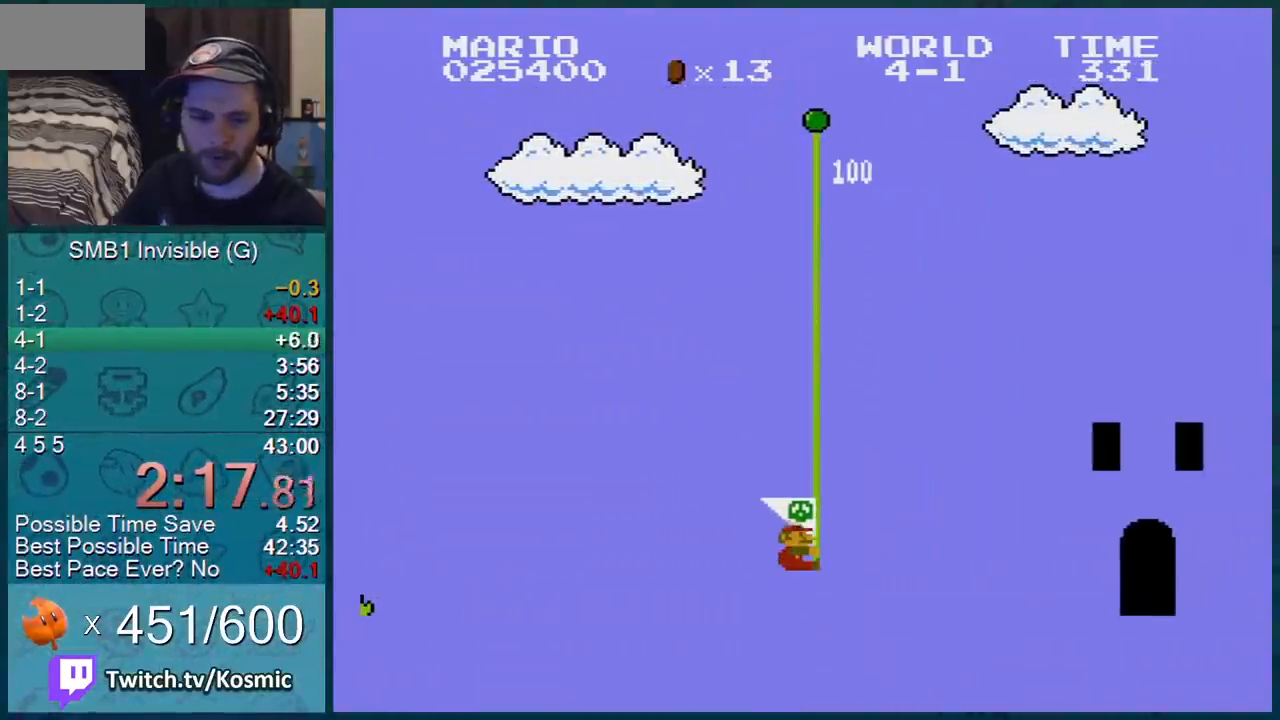
{"buttons": [], "events": []}
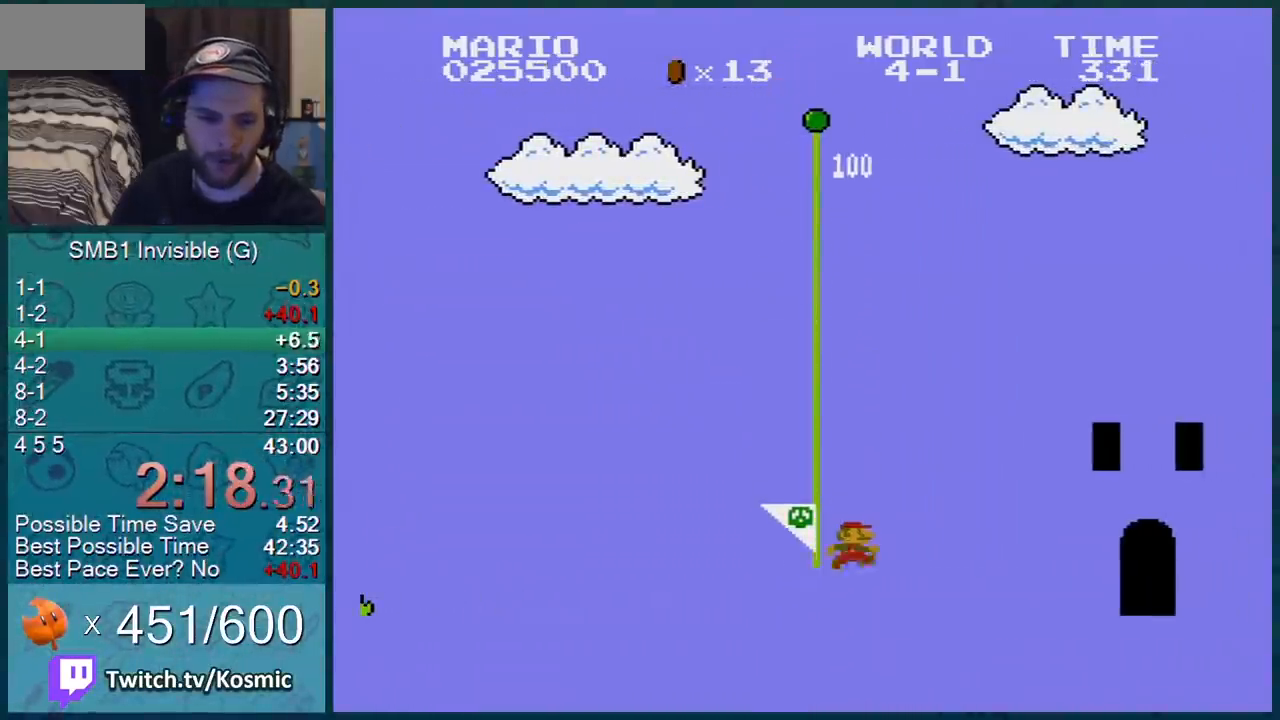
{"buttons": [], "events": []}
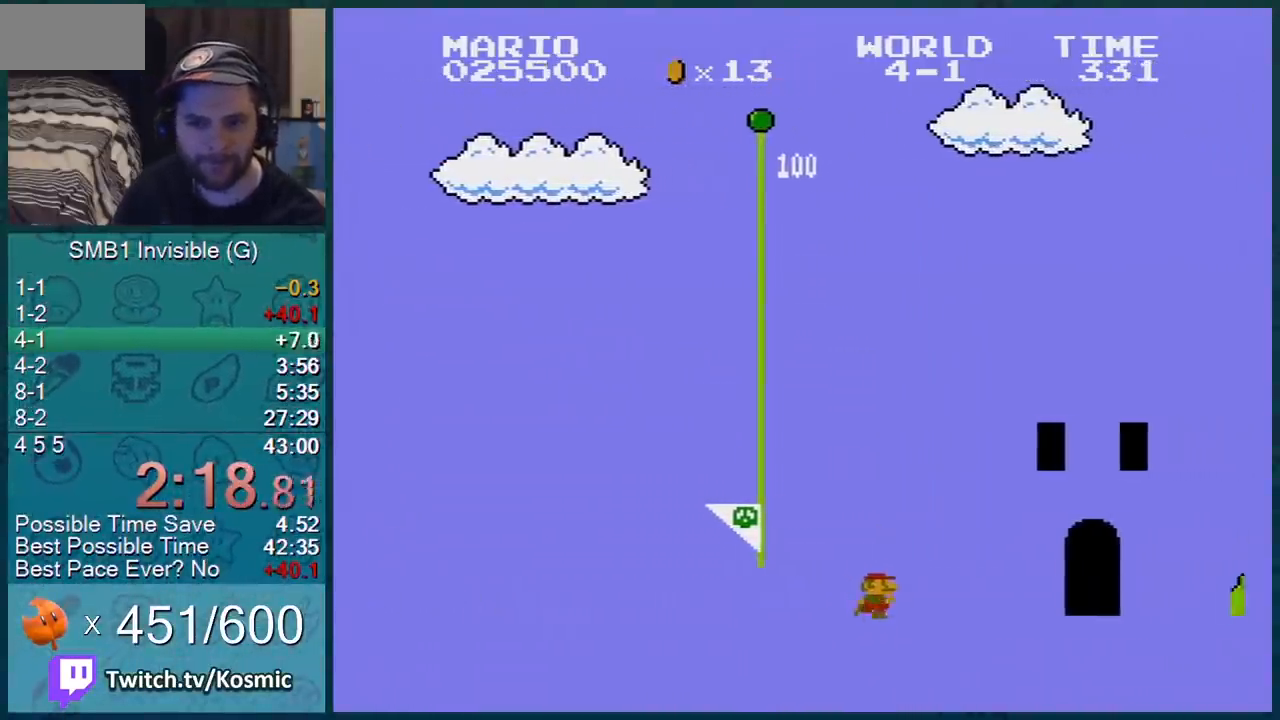
{"buttons": [], "events": []}
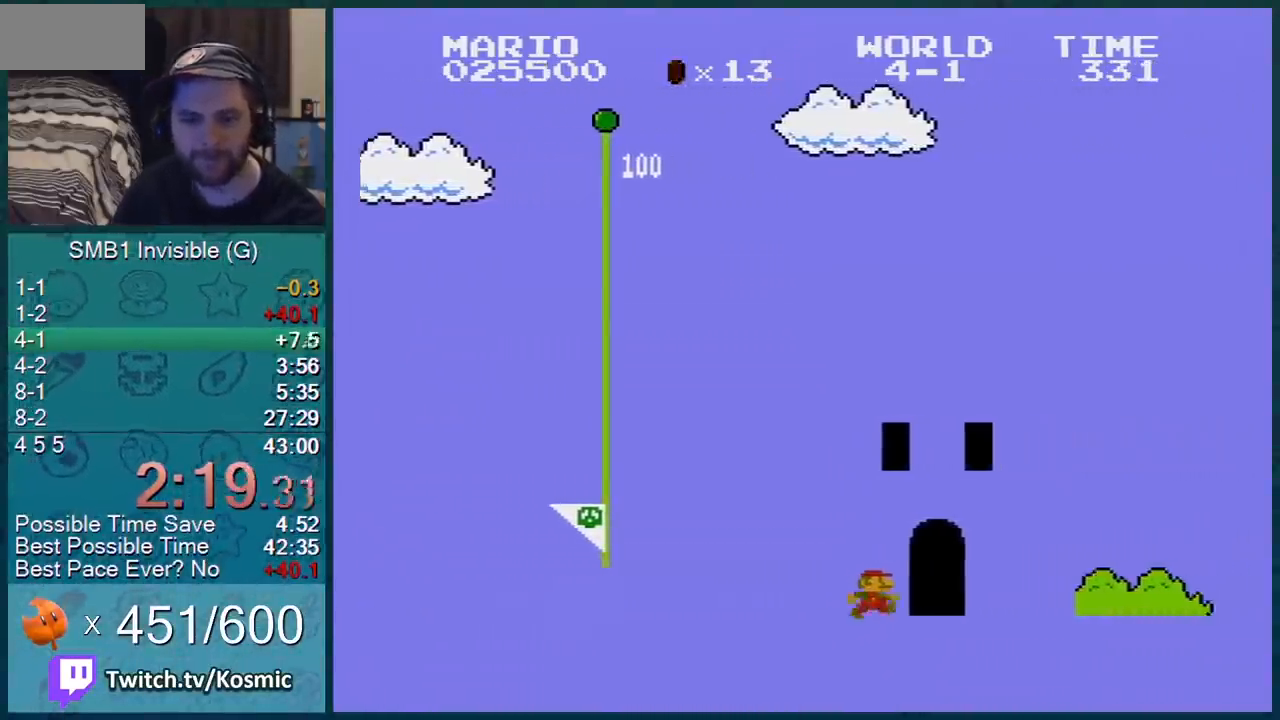
{"buttons": [], "events": []}
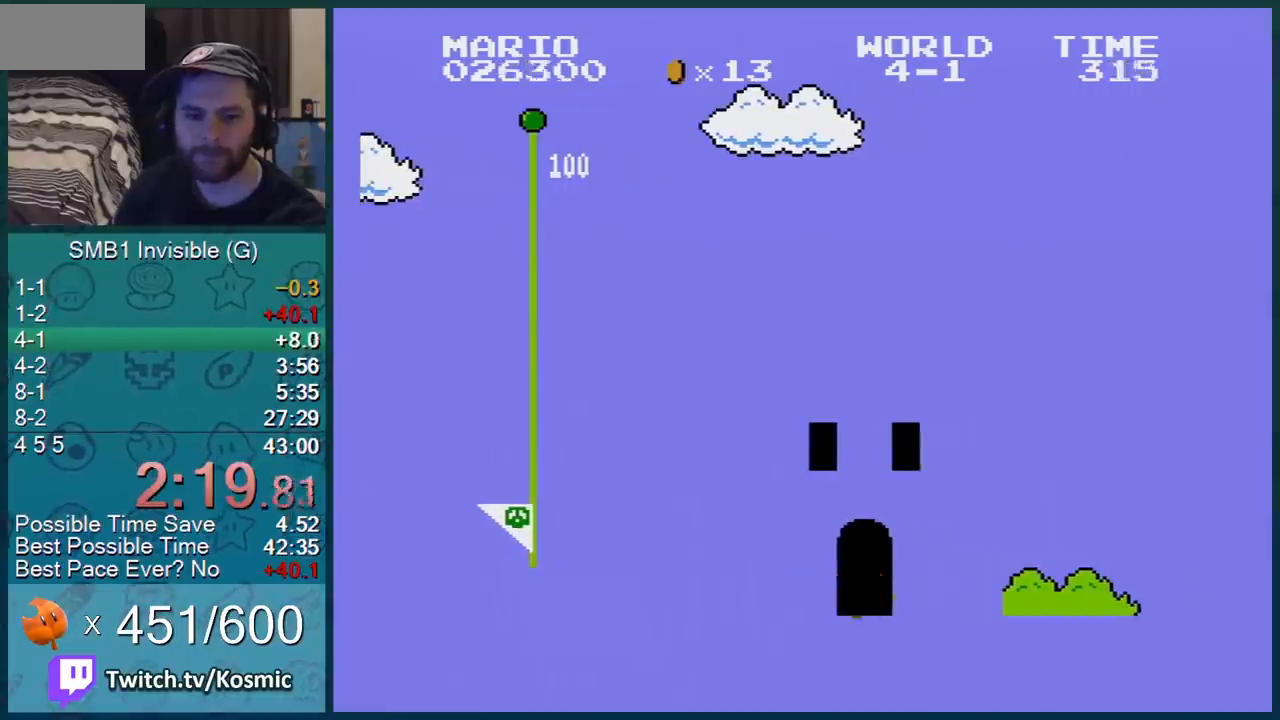
{"buttons": ["B", "DPAD_RIGHT"], "events": [[434, "B", "down"], [434, "DPAD_RIGHT", "down"]]}
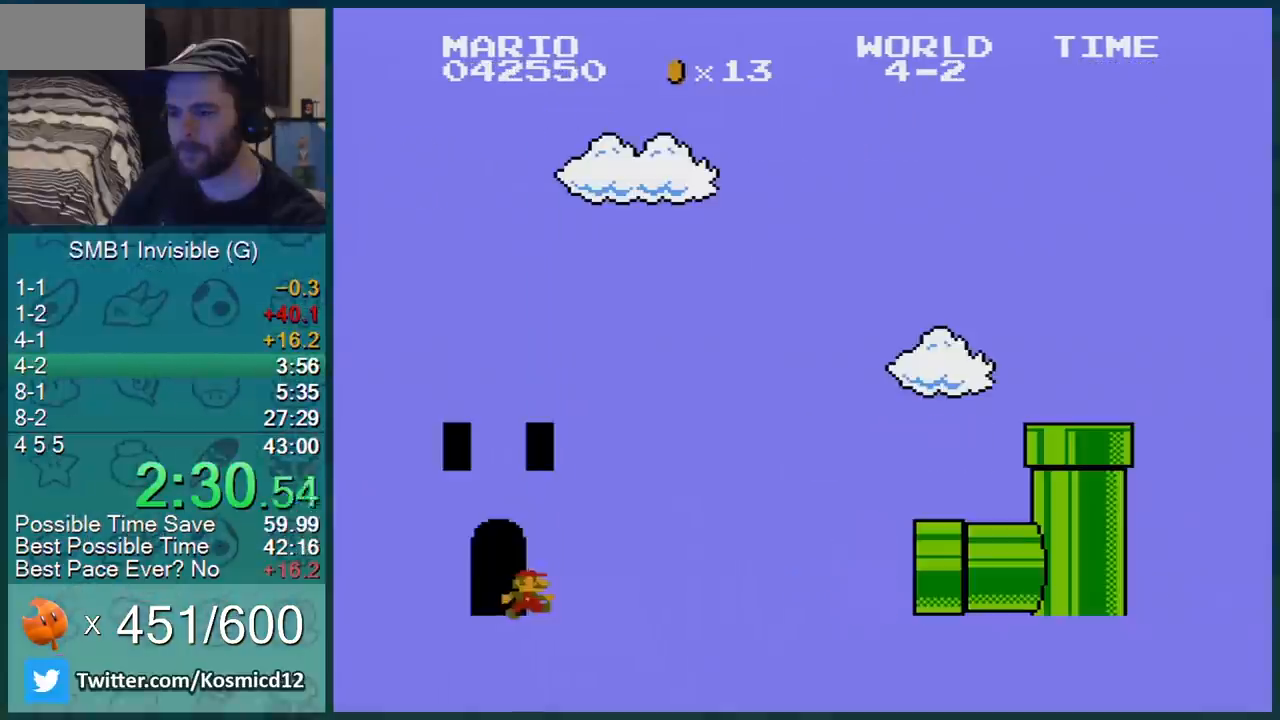
{"buttons": [], "events": [[383, "DPAD_RIGHT", "up"], [467, "B", "up"]]}
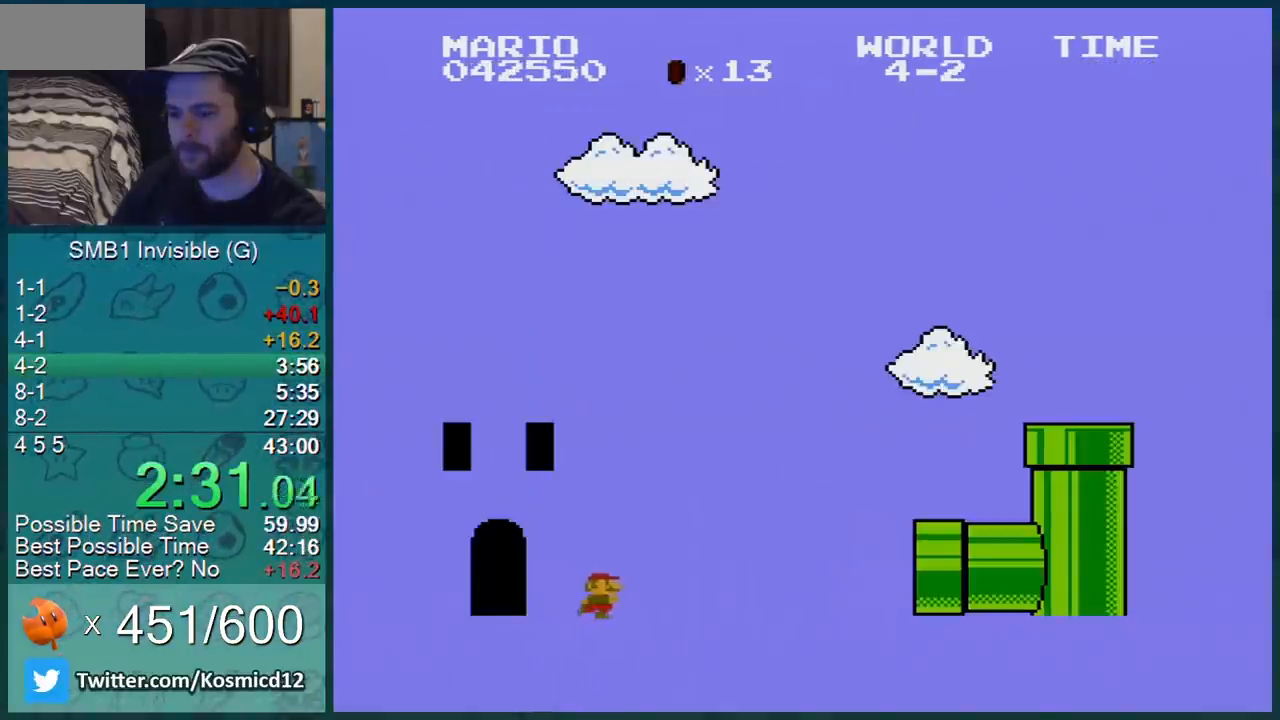
{"buttons": [], "events": []}
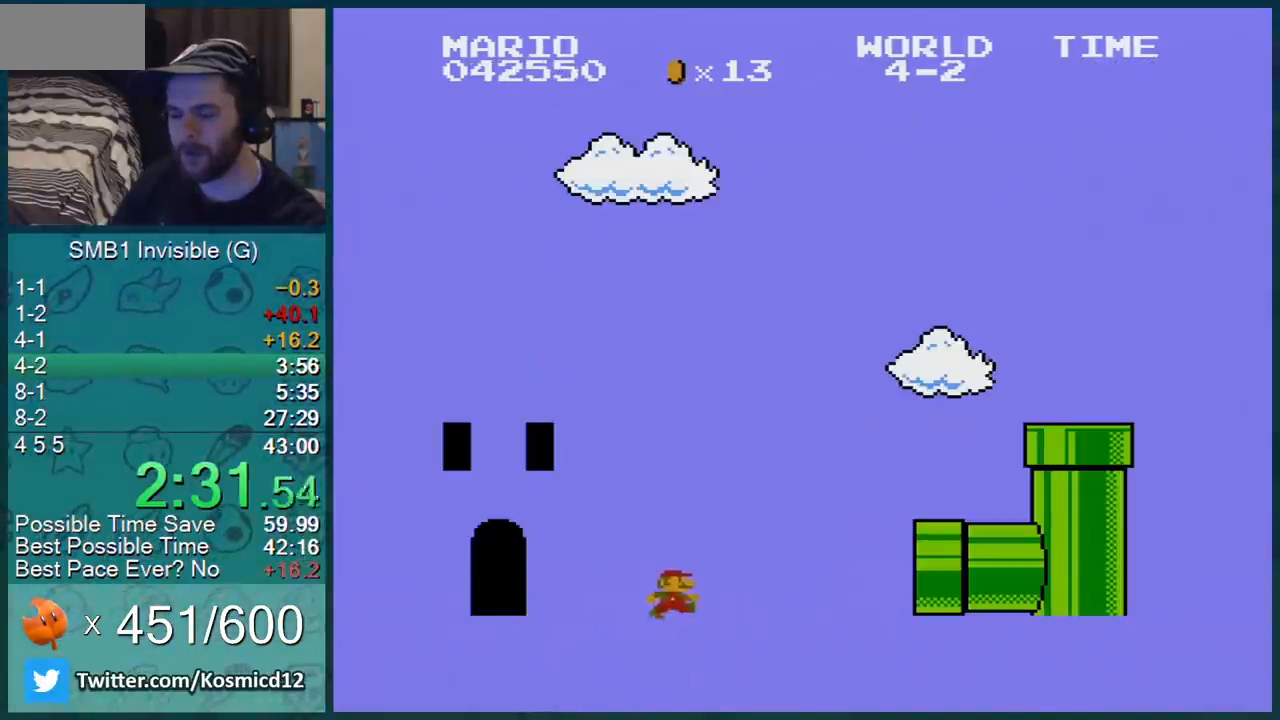
{"buttons": [], "events": []}
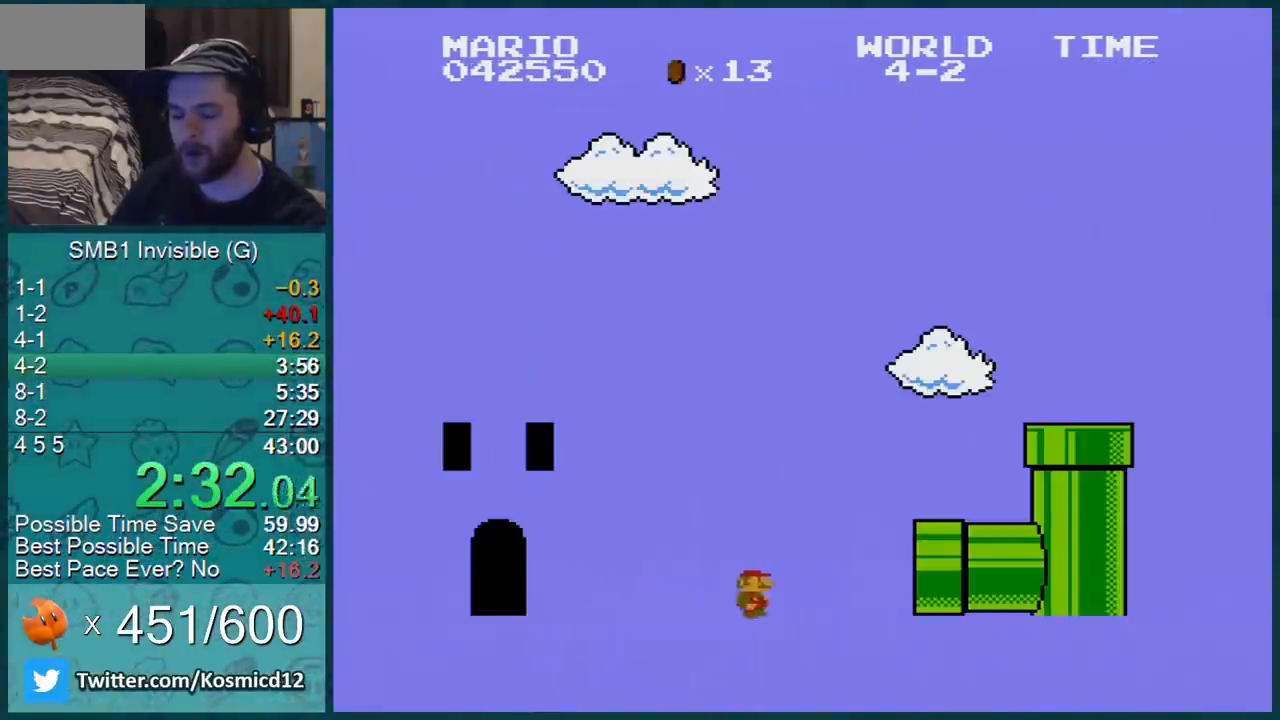
{"buttons": [], "events": []}
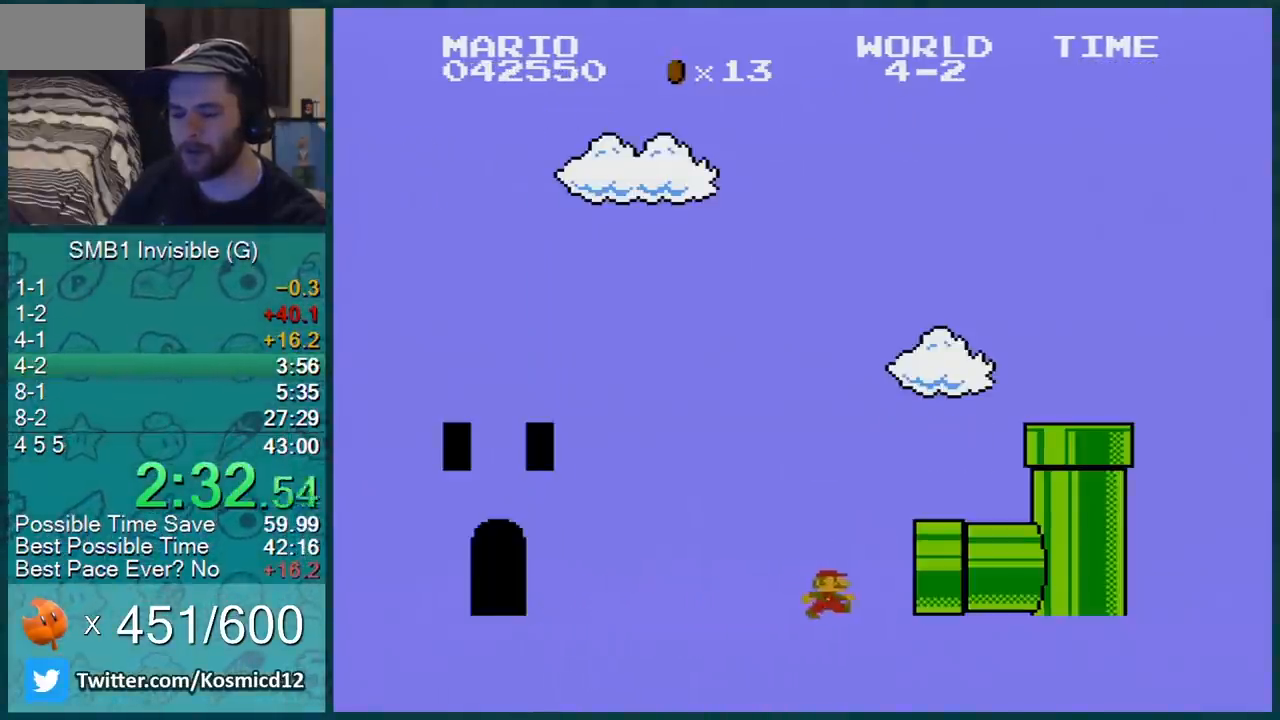
{"buttons": [], "events": []}
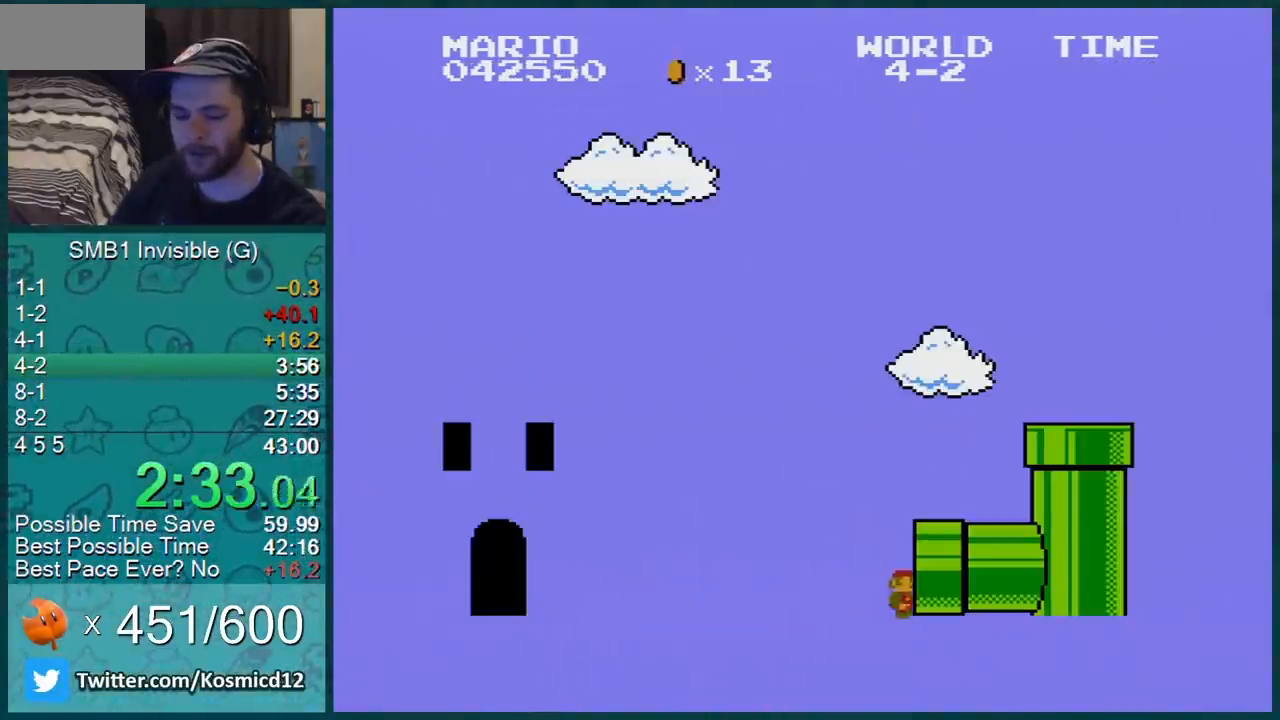
{"buttons": ["B"], "events": [[217, "B", "down"]]}
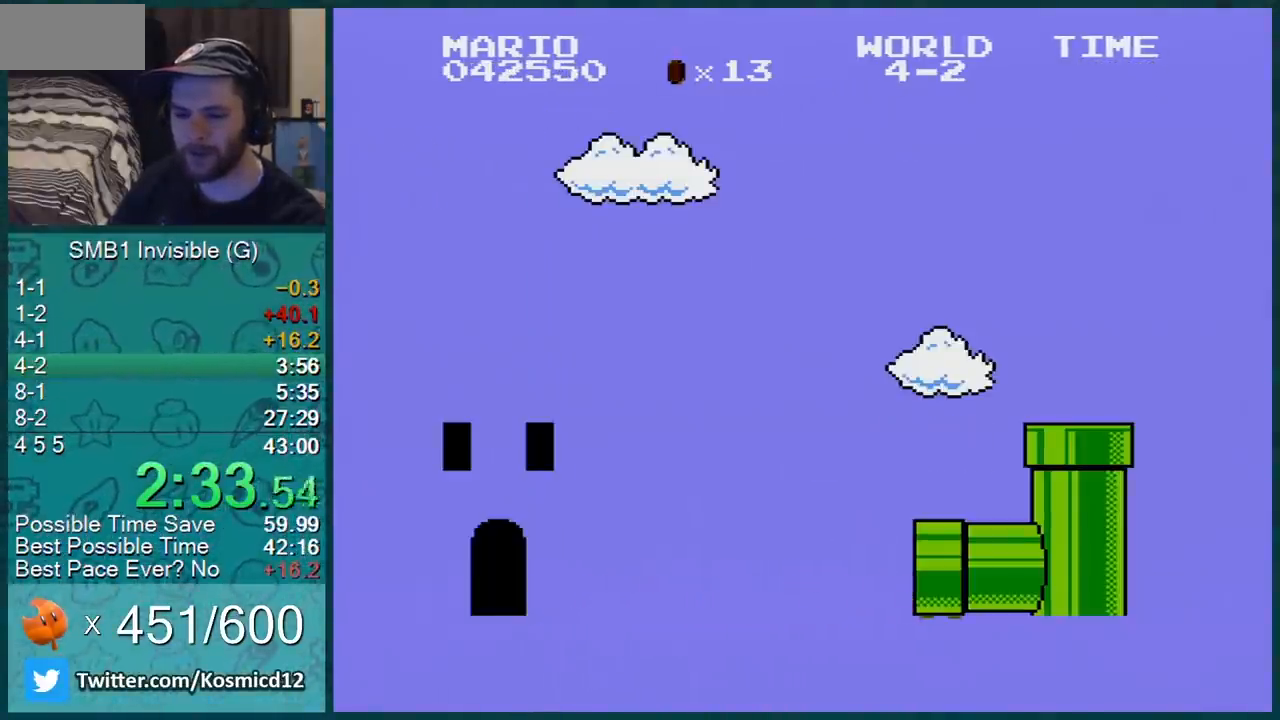
{"buttons": ["B", "DPAD_RIGHT"], "events": [[150, "DPAD_RIGHT", "down"]]}
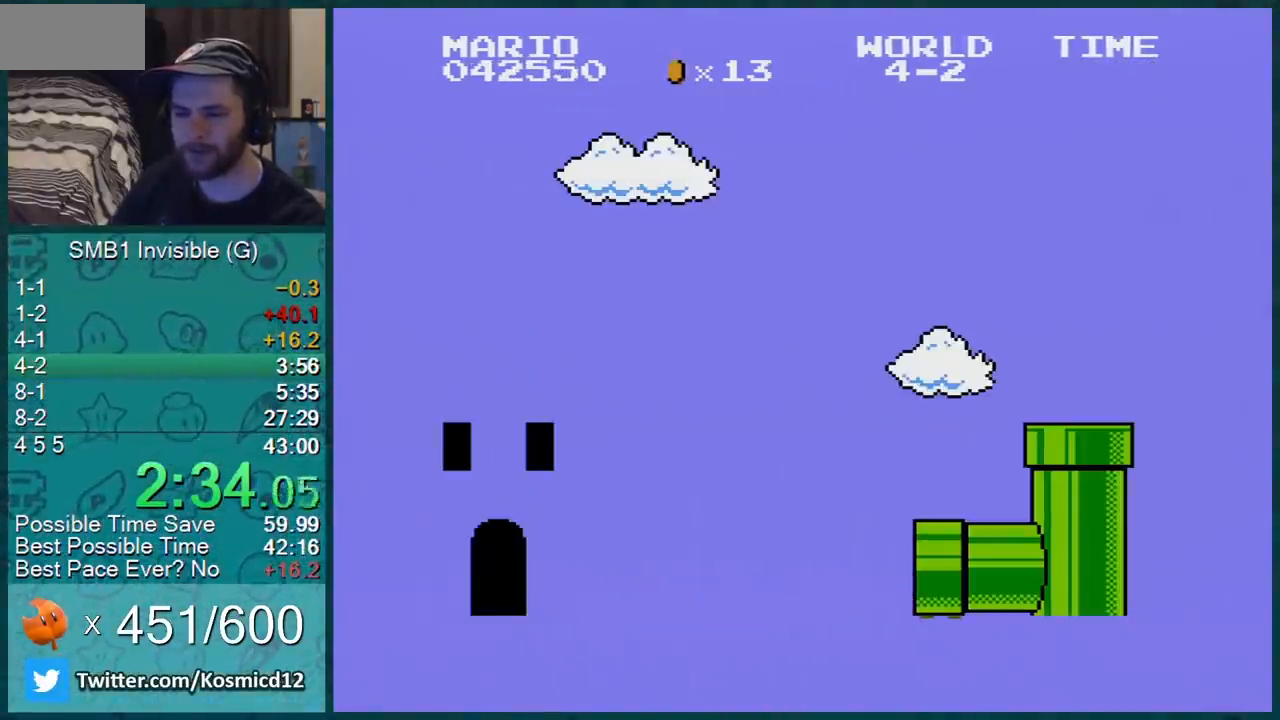
{"buttons": ["B", "DPAD_RIGHT"], "events": []}
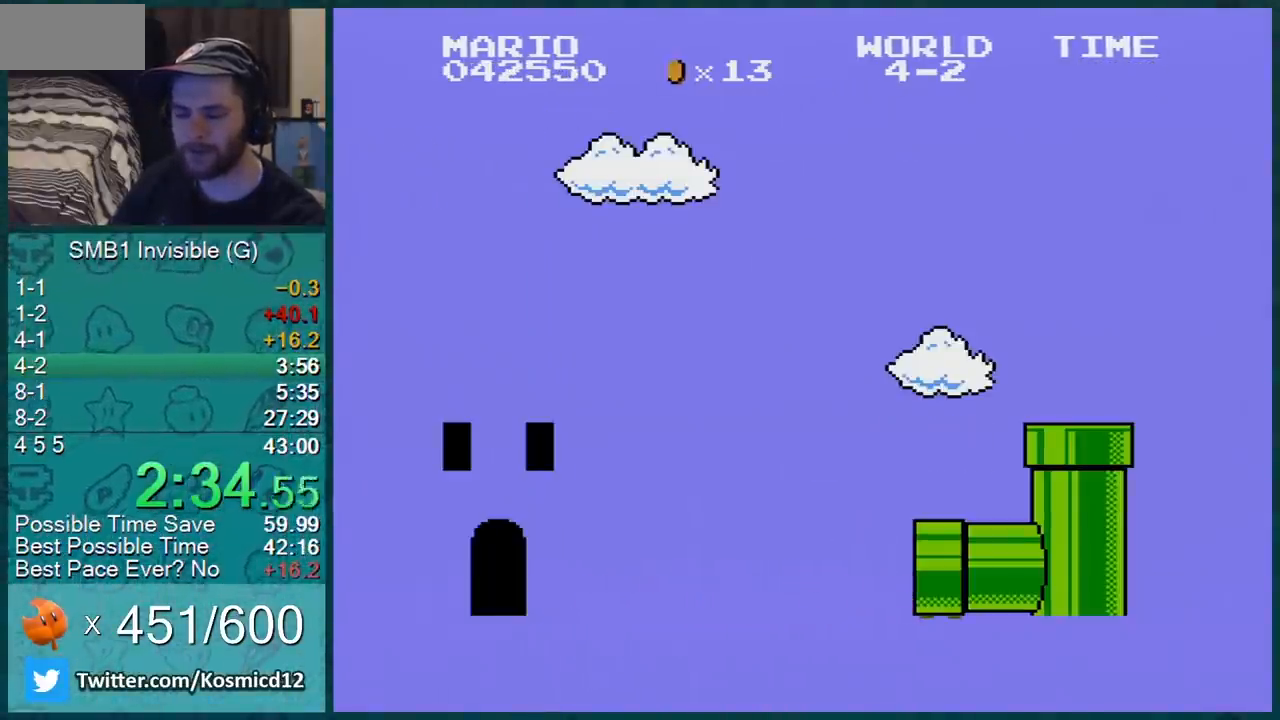
{"buttons": ["B", "DPAD_RIGHT"], "events": []}
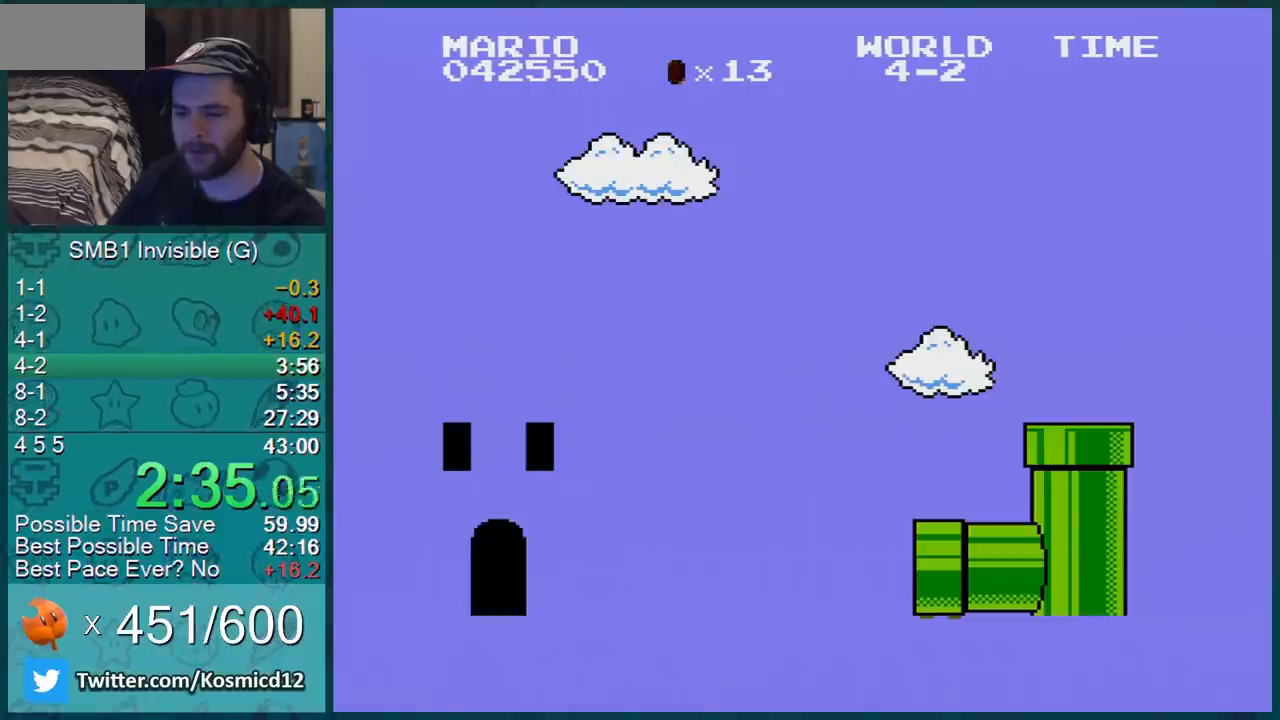
{"buttons": ["B"], "events": [[301, "DPAD_RIGHT", "up"]]}
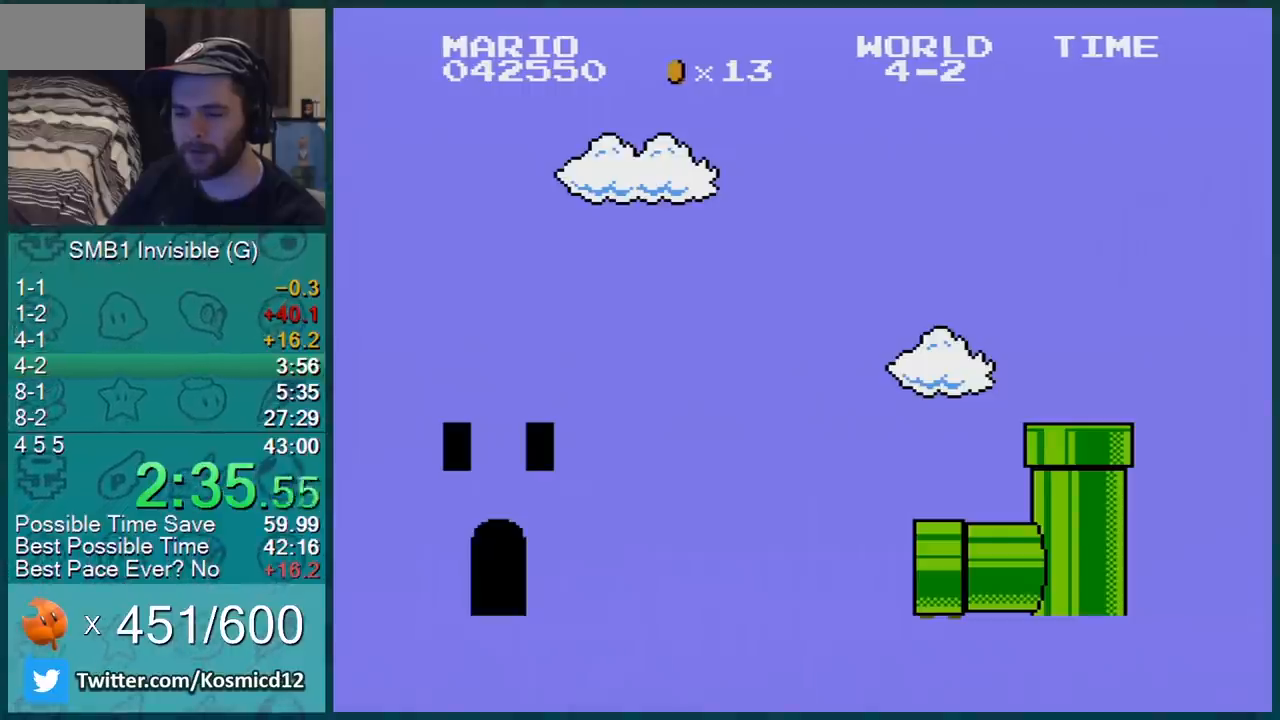
{"buttons": ["B"], "events": []}
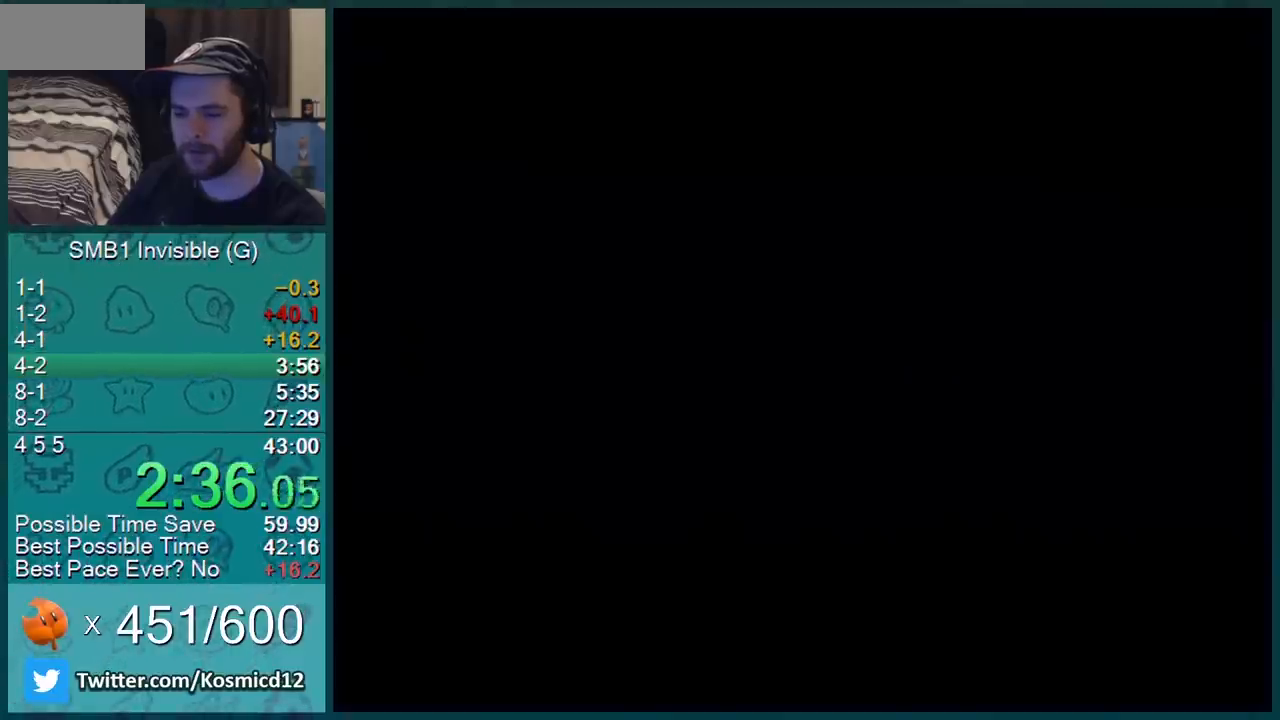
{"buttons": ["B"], "events": []}
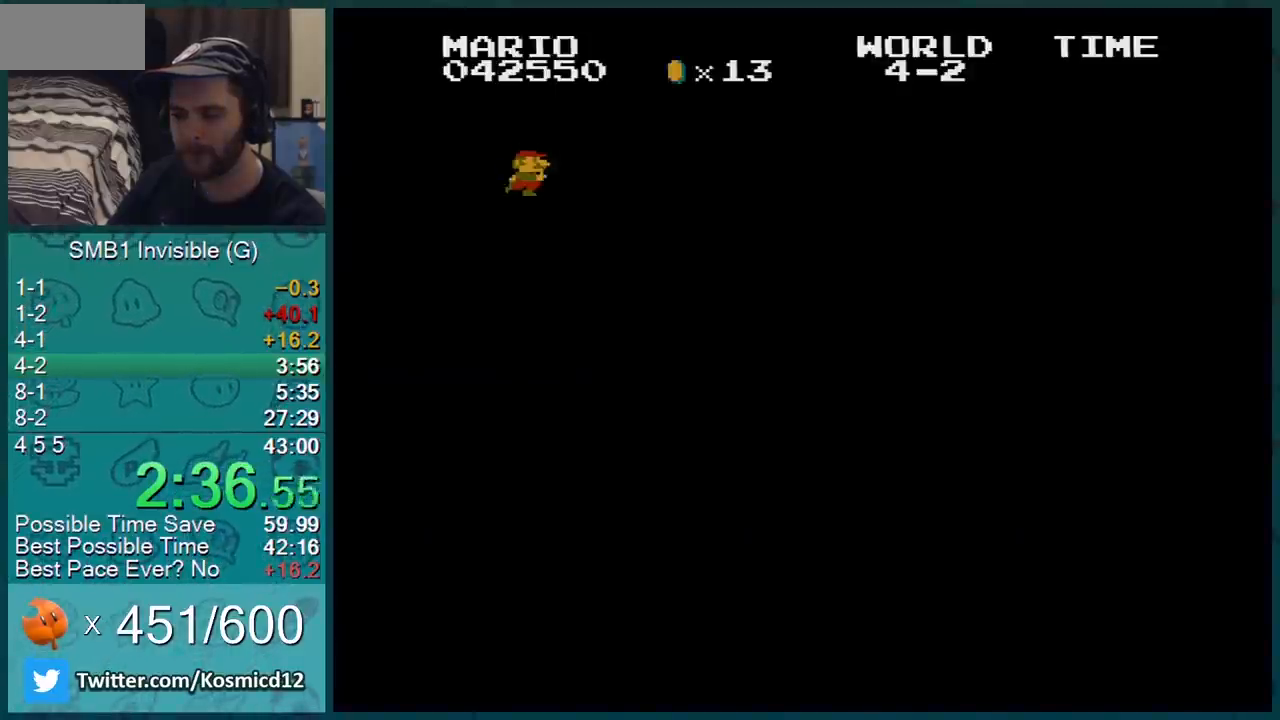
{"buttons": ["B", "DPAD_RIGHT"], "events": [[100, "DPAD_RIGHT", "down"]]}
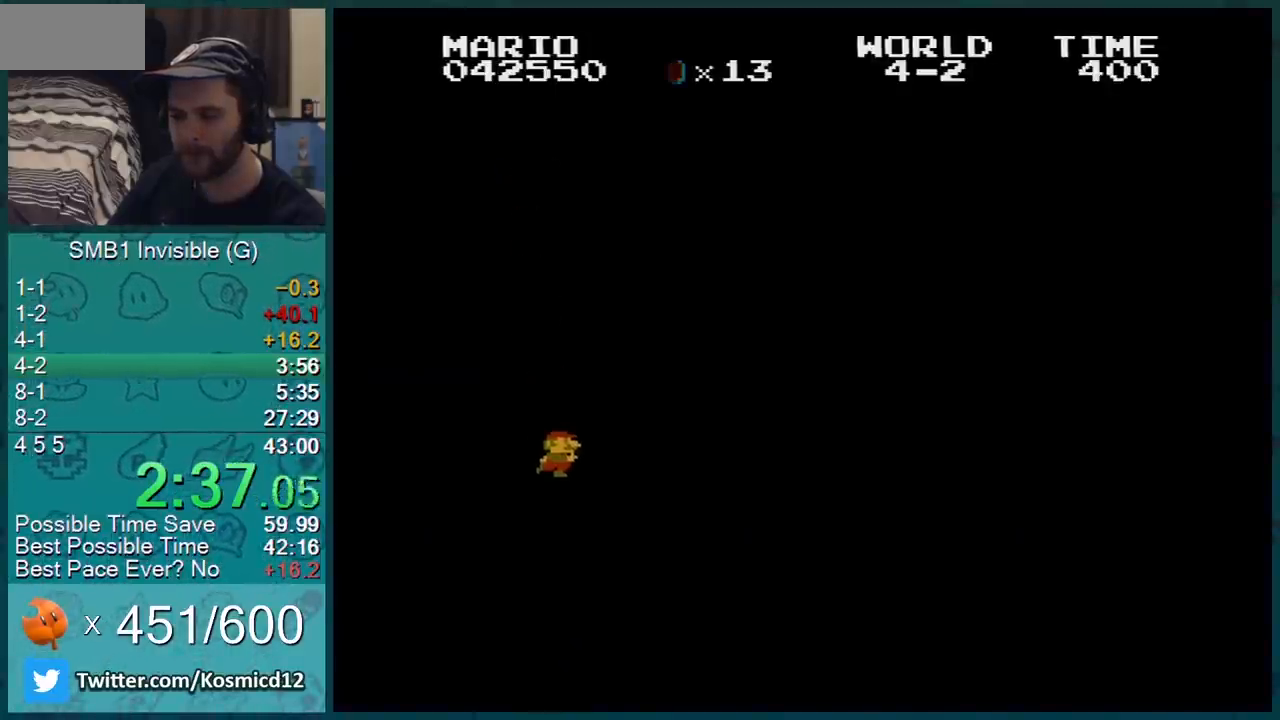
{"buttons": ["B", "DPAD_RIGHT"], "events": []}
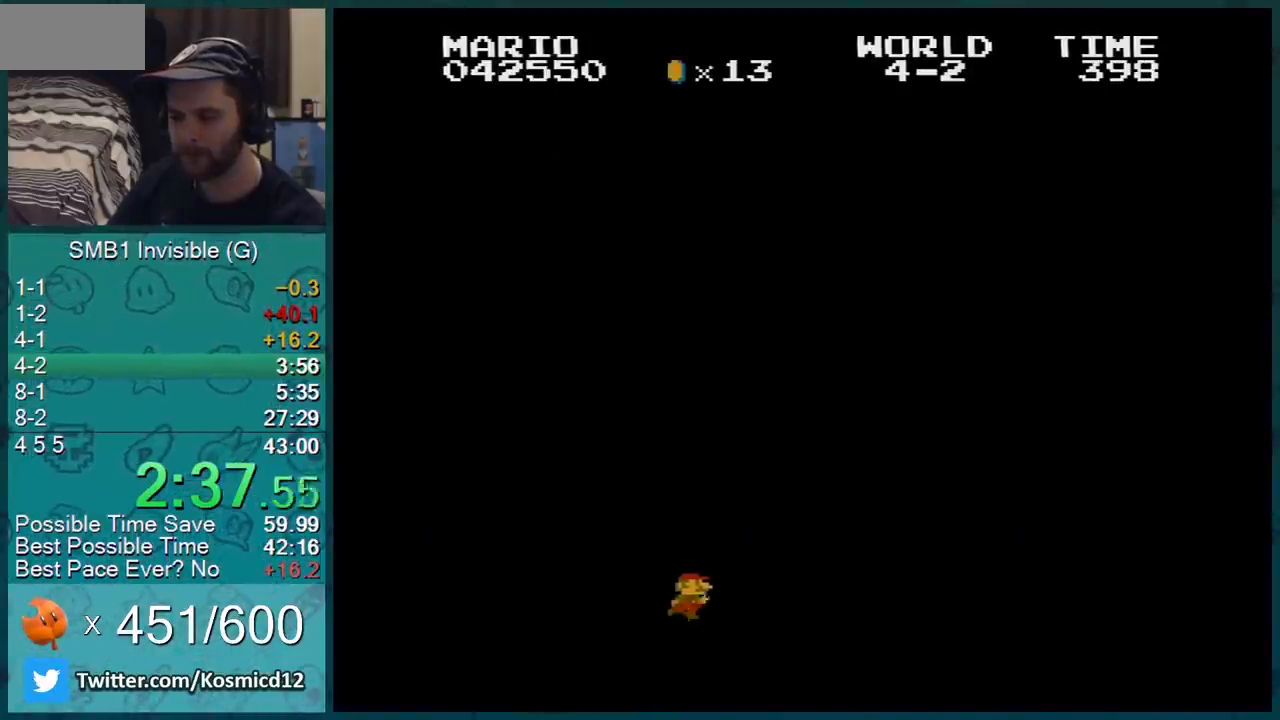
{"buttons": ["B", "DPAD_RIGHT"], "events": [[200, "A", "down"], [317, "A", "up"]]}
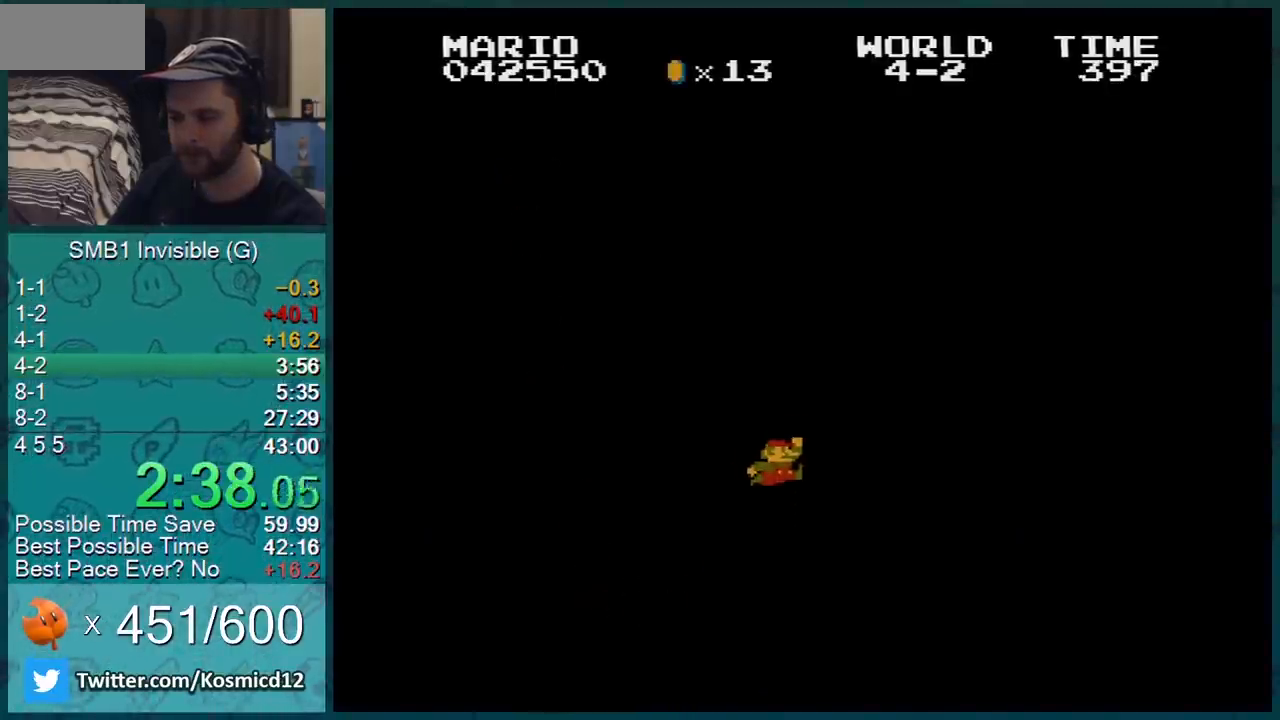
{"buttons": ["A", "B", "DPAD_RIGHT"], "events": [[234, "A", "down"]]}